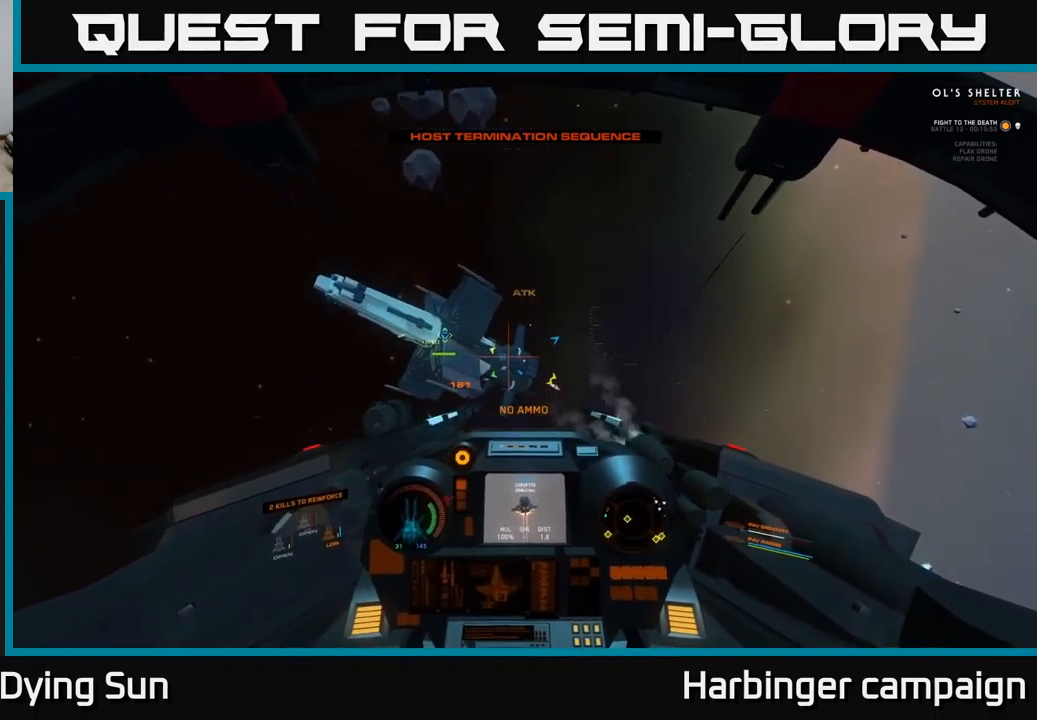
Gameplay with a controller (Xbox layout); each line is a JSON object with the inputs held at the frame after it. "events" lists button and stick changes between this image and that frame as [ms after this image, input, new state], when the widget could be followed in between.
{"buttons": [], "left_stick": "center", "right_stick": "center", "events": [[17, "right_stick", "center"], [50, "L2", "up"], [200, "L2", "down"], [217, "right_stick", "up"], [300, "L2", "up"], [334, "right_stick", "center"]]}
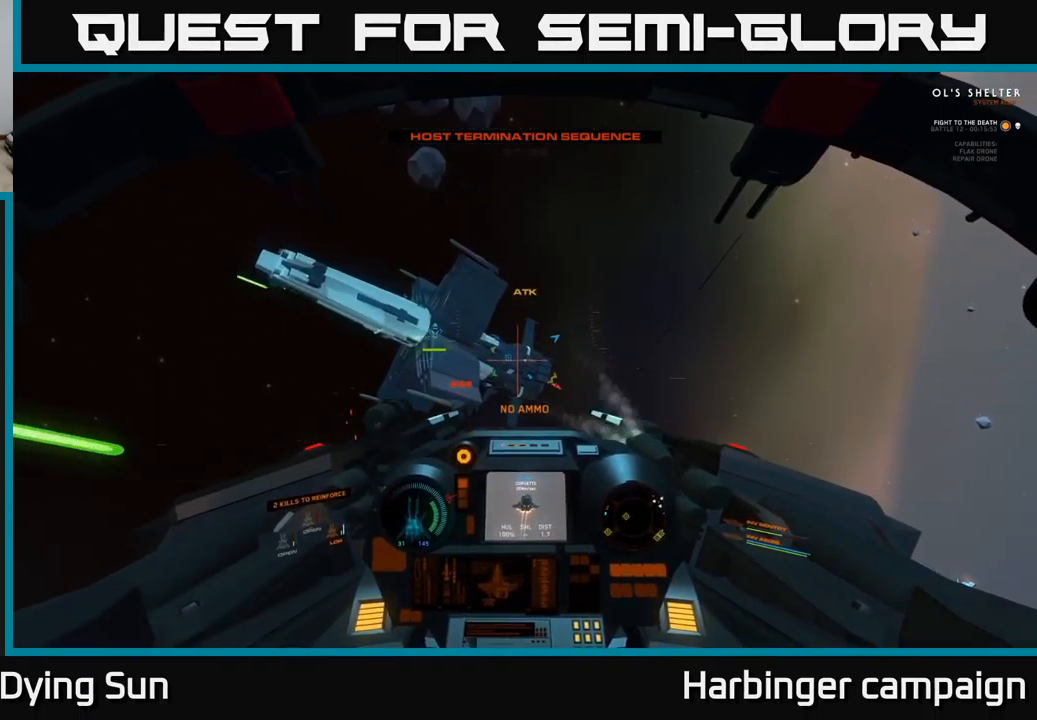
{"buttons": ["R2"], "left_stick": "down", "right_stick": "center", "events": [[100, "right_stick", "left"], [134, "left_stick", "down"], [284, "right_stick", "center"], [317, "left_stick", "center"], [434, "left_stick", "down"], [484, "R2", "down"]]}
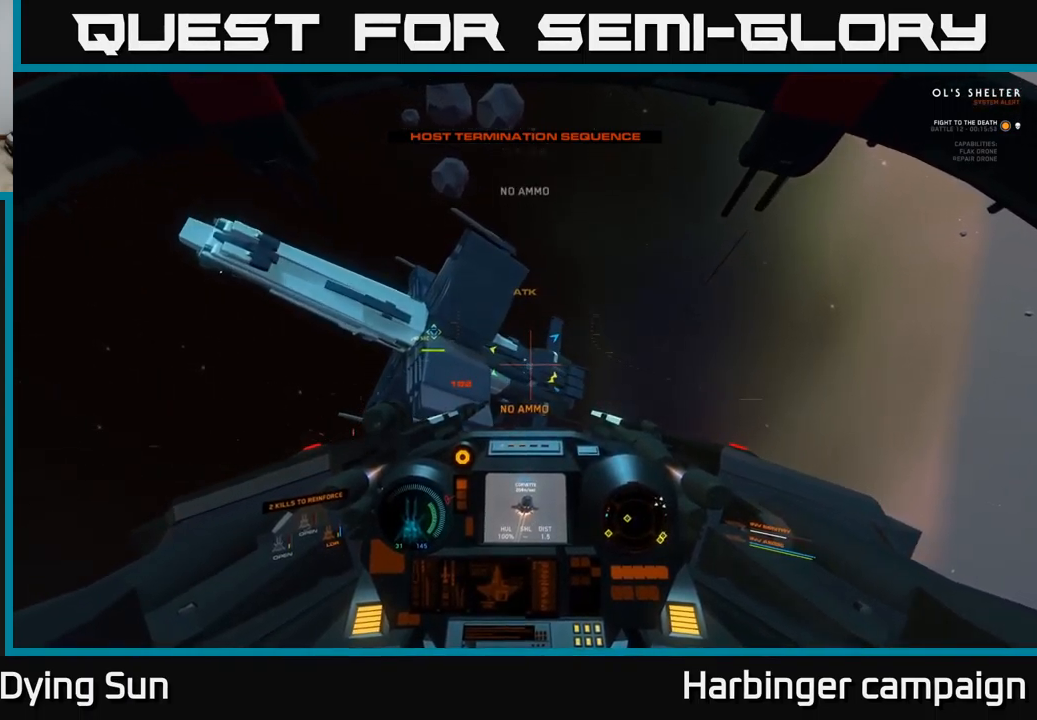
{"buttons": [], "left_stick": "left", "right_stick": "left", "events": [[50, "R2", "up"], [100, "left_stick", "center"], [217, "left_stick", "down"], [334, "left_stick", "left"], [384, "left_stick", "center"], [384, "right_stick", "left"], [484, "left_stick", "left"]]}
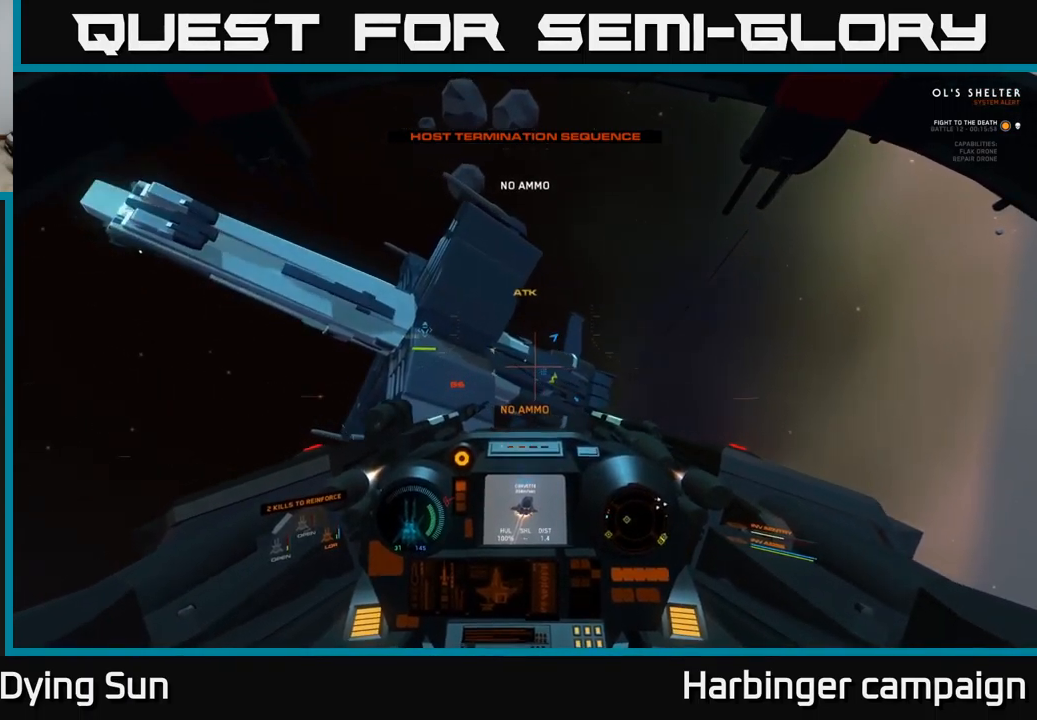
{"buttons": [], "left_stick": "center", "right_stick": "center", "events": [[84, "right_stick", "center"], [117, "left_stick", "center"], [250, "R2", "down"], [267, "left_stick", "down"], [350, "R2", "up"], [367, "right_stick", "down-right"], [384, "left_stick", "center"], [417, "right_stick", "center"]]}
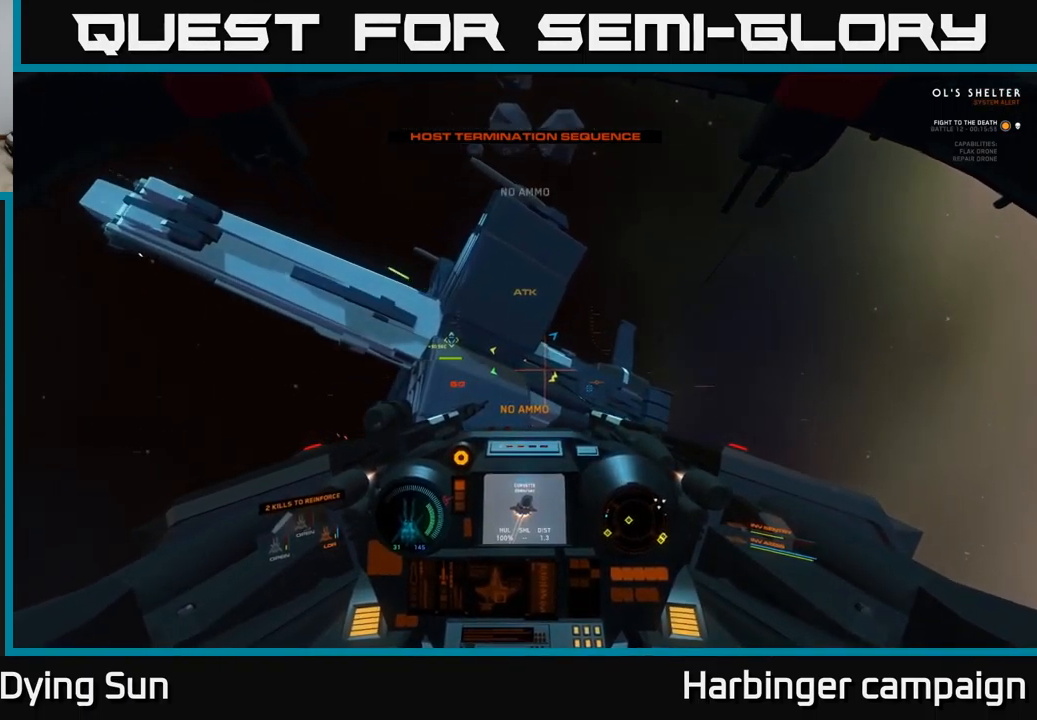
{"buttons": ["Y"], "left_stick": "center", "right_stick": "center", "events": [[50, "Y", "down"]]}
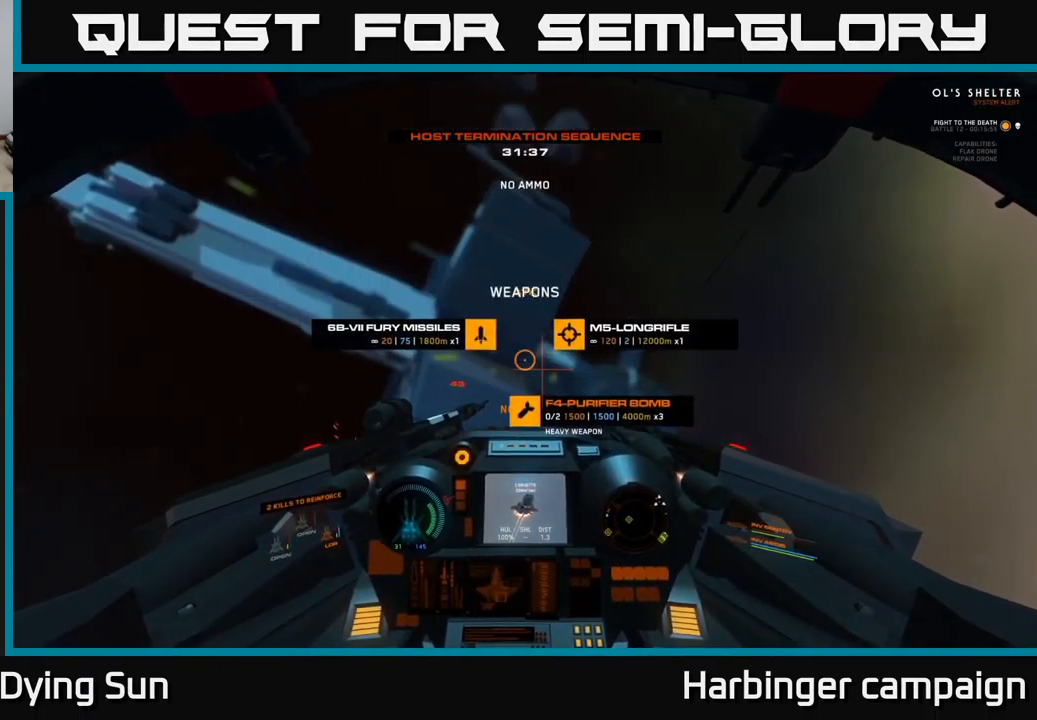
{"buttons": ["Y"], "left_stick": "center", "right_stick": "center", "events": []}
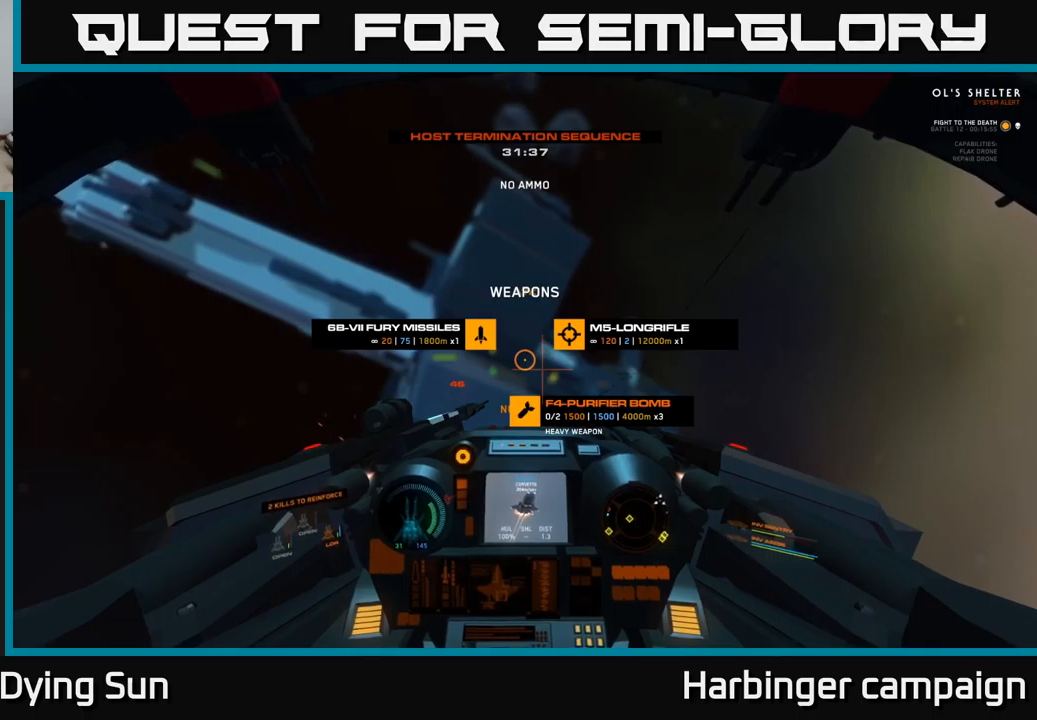
{"buttons": ["Y"], "left_stick": "up-right", "right_stick": "center", "events": [[433, "left_stick", "up-right"]]}
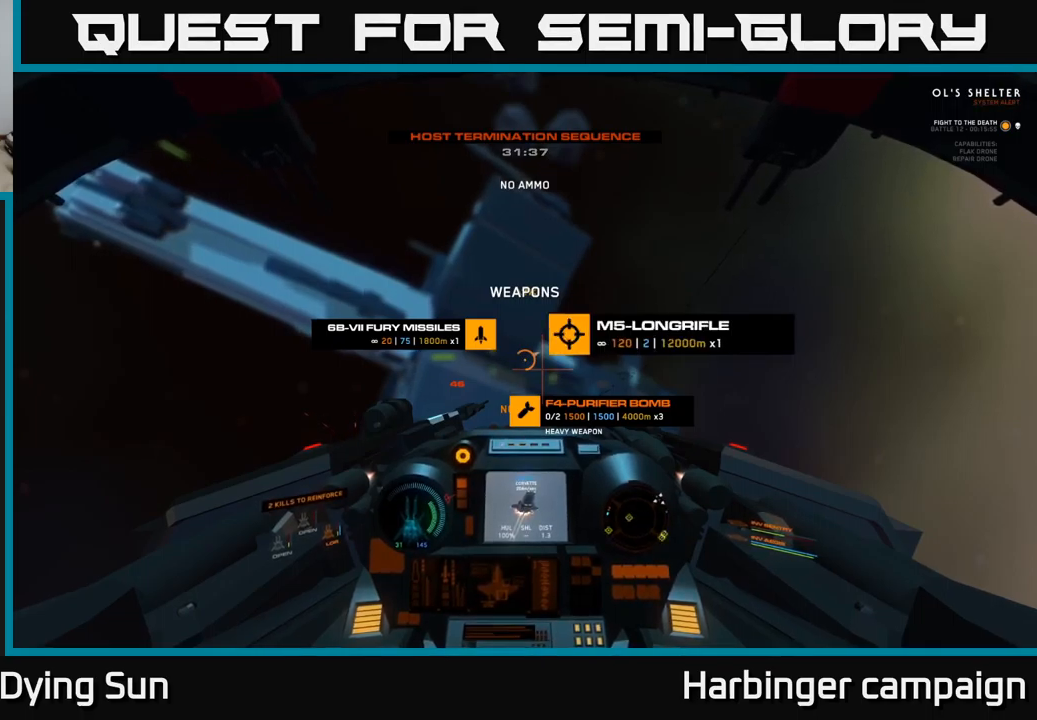
{"buttons": ["L2"], "left_stick": "center", "right_stick": "center", "events": [[183, "Y", "up"], [316, "left_stick", "center"], [500, "L2", "down"]]}
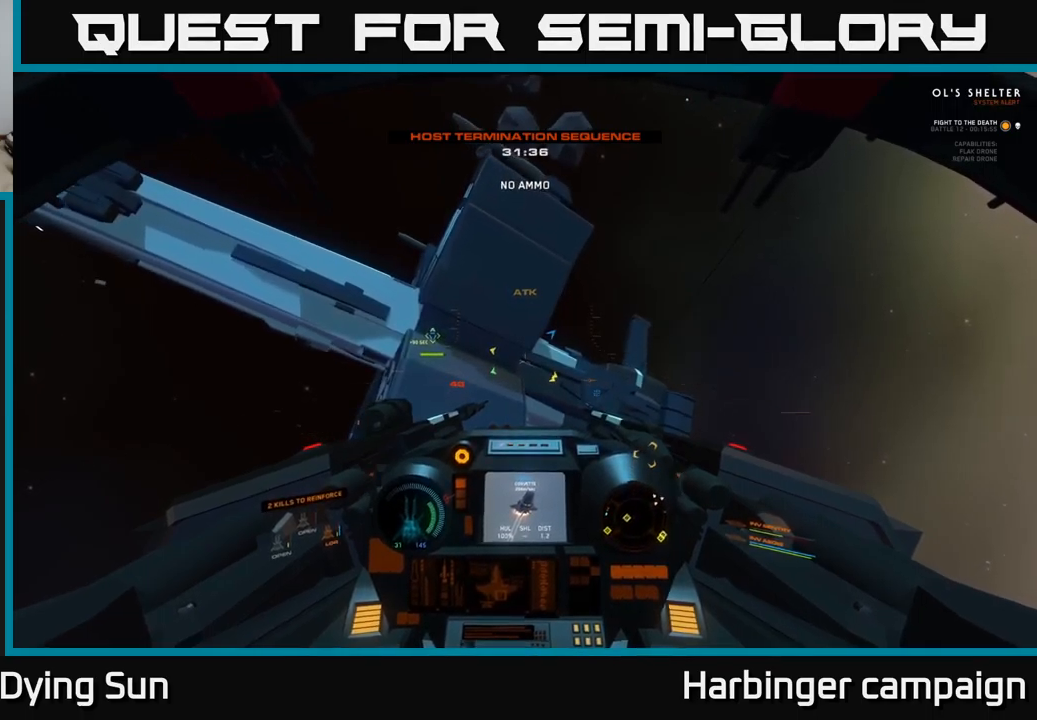
{"buttons": [], "left_stick": "down", "right_stick": "right", "events": [[50, "right_stick", "right"], [150, "L2", "up"], [166, "right_stick", "down-right"], [183, "left_stick", "down"], [300, "right_stick", "center"], [333, "left_stick", "center"], [416, "right_stick", "right"], [483, "left_stick", "down"]]}
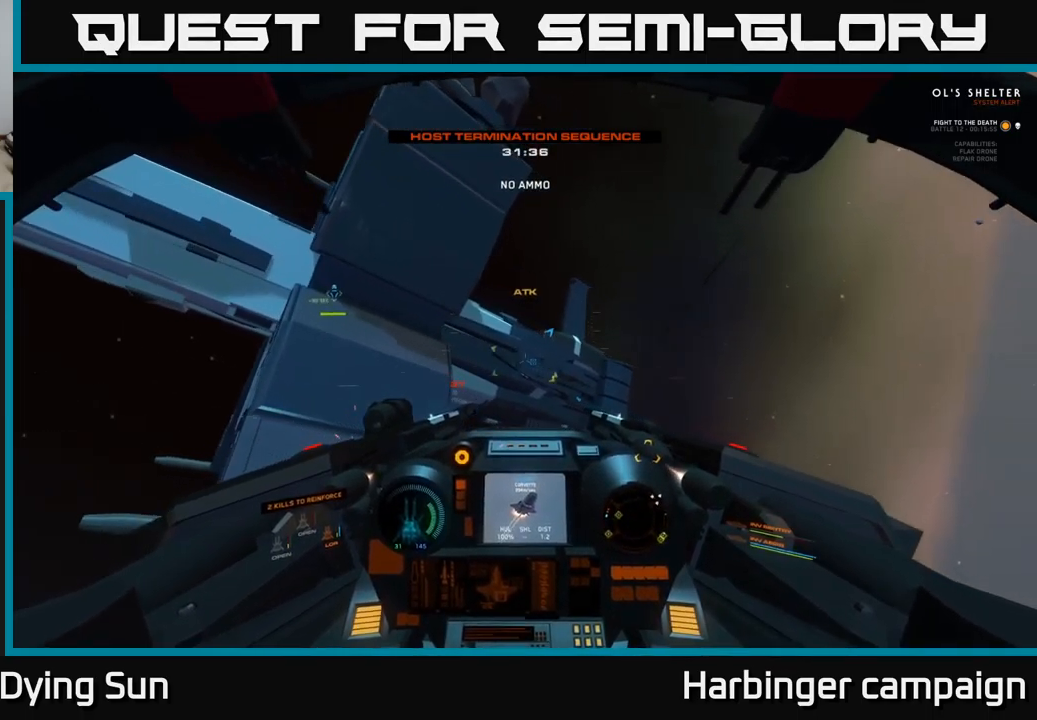
{"buttons": ["R2"], "left_stick": "center", "right_stick": "right", "events": [[83, "right_stick", "left"], [116, "R2", "down"], [133, "left_stick", "center"], [216, "R2", "up"], [300, "left_stick", "down"], [316, "right_stick", "center"], [416, "right_stick", "right"], [450, "R2", "down"], [483, "left_stick", "center"]]}
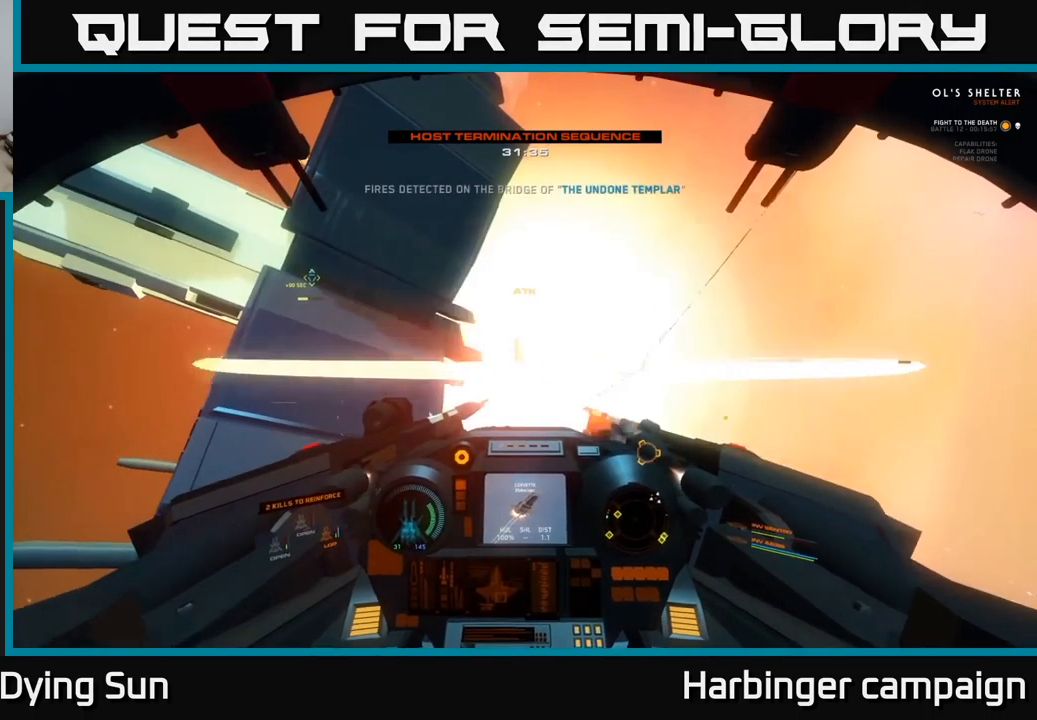
{"buttons": ["R3"], "left_stick": "down", "right_stick": "right", "events": [[83, "left_stick", "down"], [100, "R2", "up"], [100, "right_stick", "down-right"], [133, "R3", "down"], [283, "left_stick", "center"], [350, "right_stick", "right"], [416, "left_stick", "down"]]}
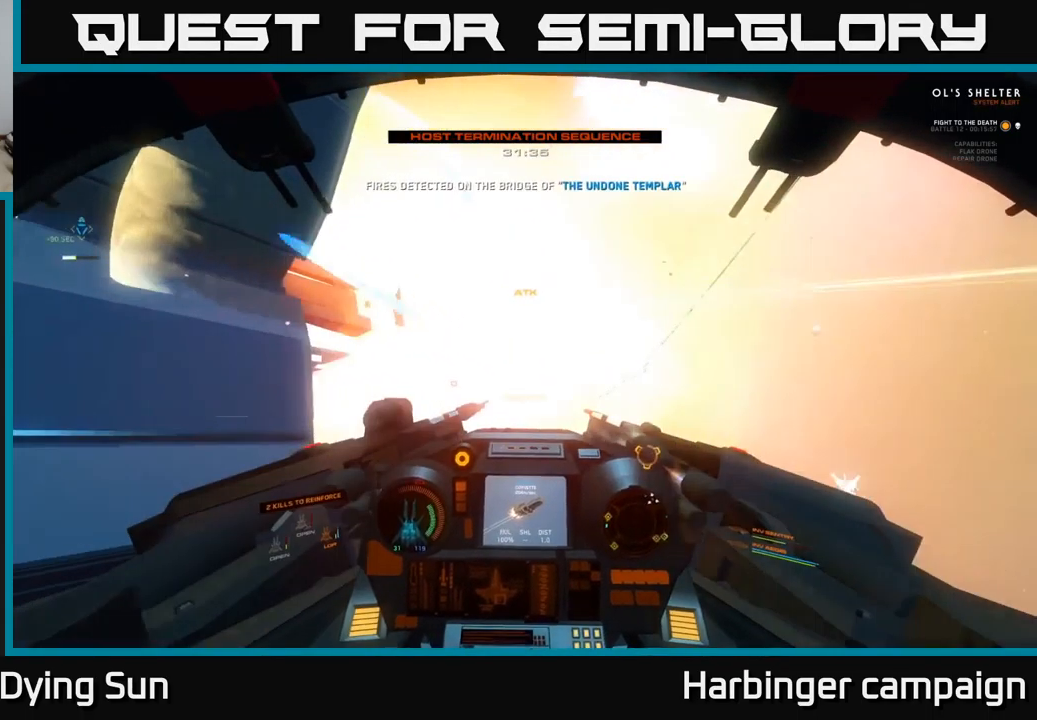
{"buttons": ["L2"], "left_stick": "center", "right_stick": "right", "events": [[183, "left_stick", "center"], [450, "R3", "up"], [466, "L2", "down"]]}
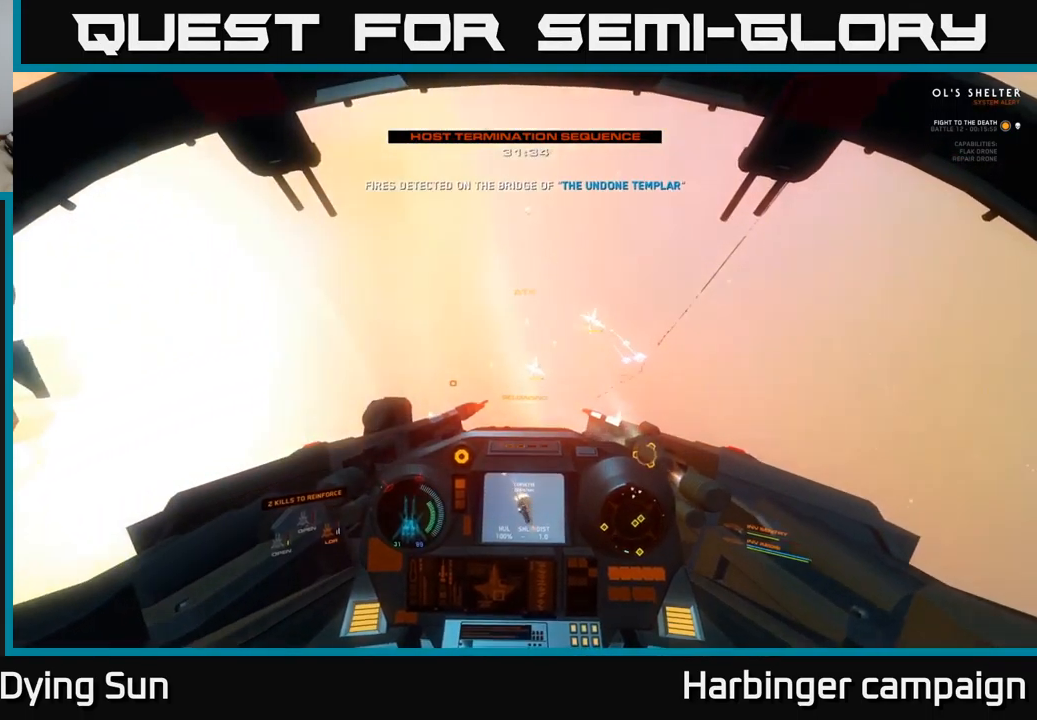
{"buttons": [], "left_stick": "center", "right_stick": "center", "events": [[33, "right_stick", "down-right"], [133, "right_stick", "center"], [200, "right_stick", "up-left"], [266, "right_stick", "up"], [350, "R1", "down"], [383, "L2", "up"], [466, "R1", "up"], [466, "right_stick", "center"]]}
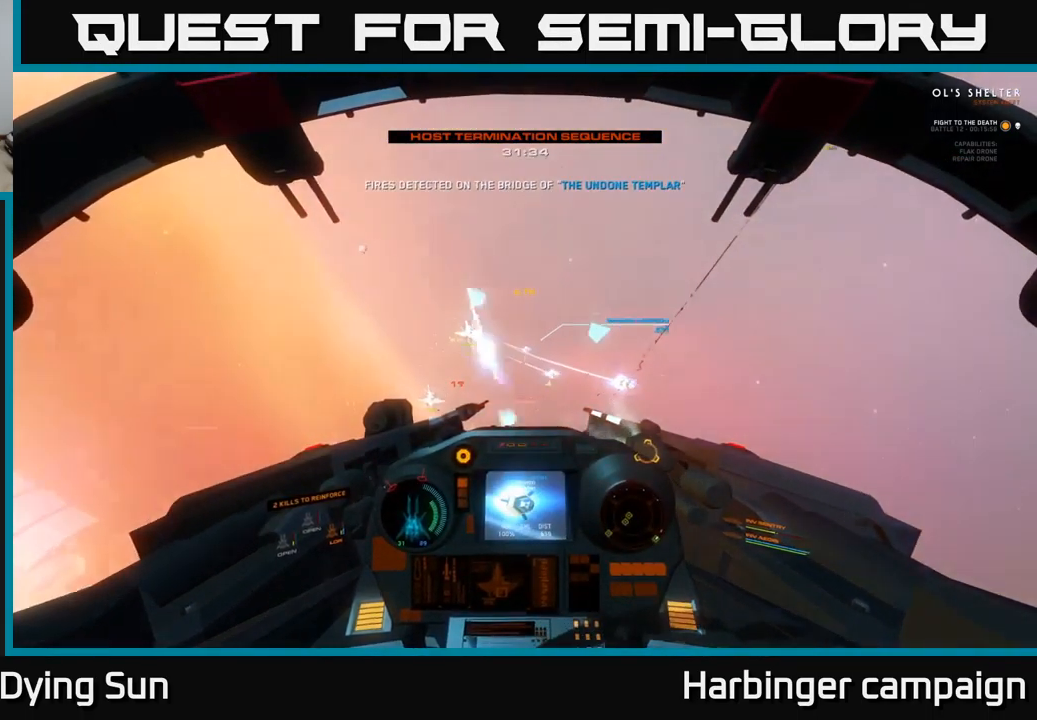
{"buttons": ["L2"], "left_stick": "center", "right_stick": "left", "events": [[16, "right_stick", "down"], [150, "L2", "down"], [233, "right_stick", "center"], [333, "right_stick", "down-right"], [450, "right_stick", "left"]]}
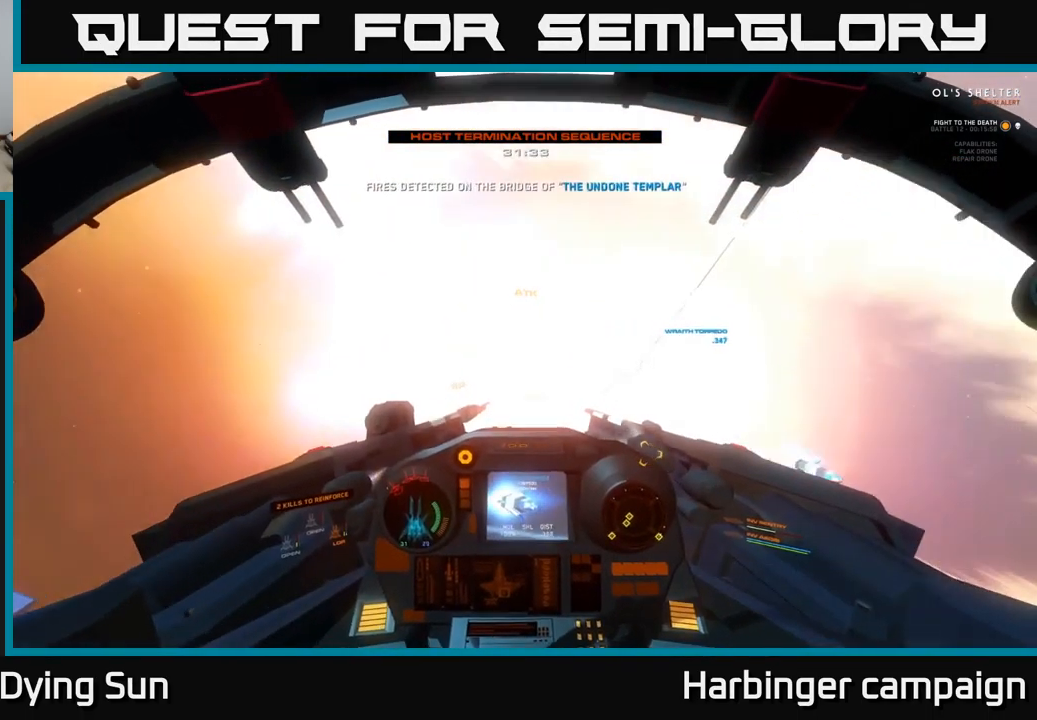
{"buttons": ["L2"], "left_stick": "center", "right_stick": "up-right", "events": [[316, "right_stick", "center"], [416, "right_stick", "right"], [483, "right_stick", "up-right"]]}
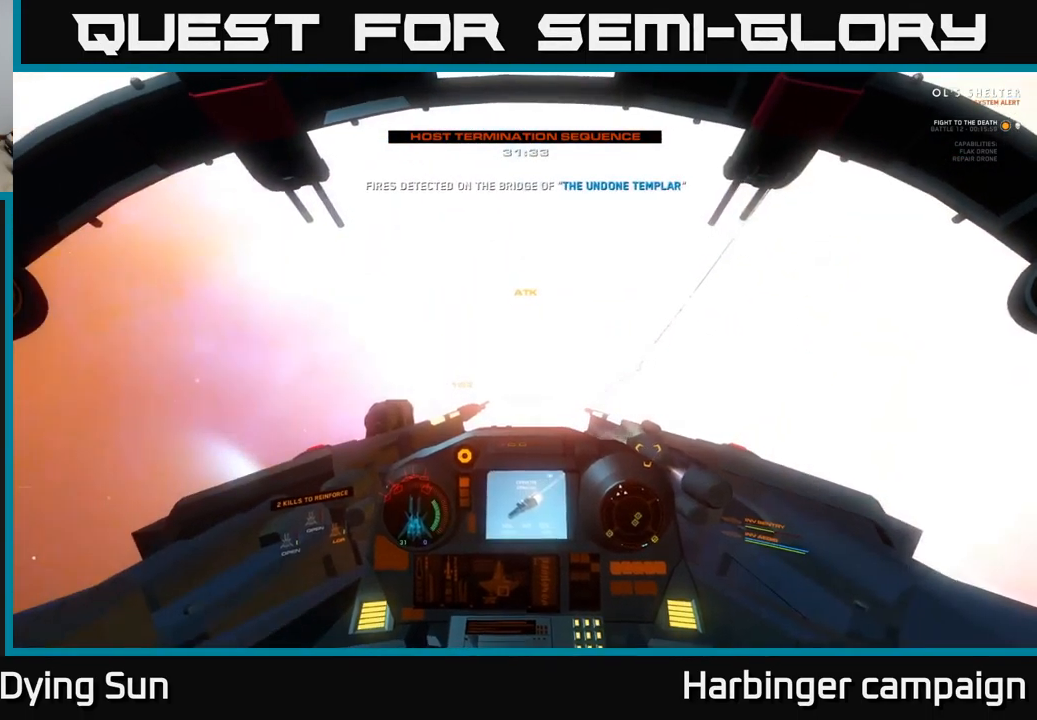
{"buttons": ["L2"], "left_stick": "center", "right_stick": "center", "events": [[83, "right_stick", "right"], [200, "right_stick", "down-right"], [316, "right_stick", "center"]]}
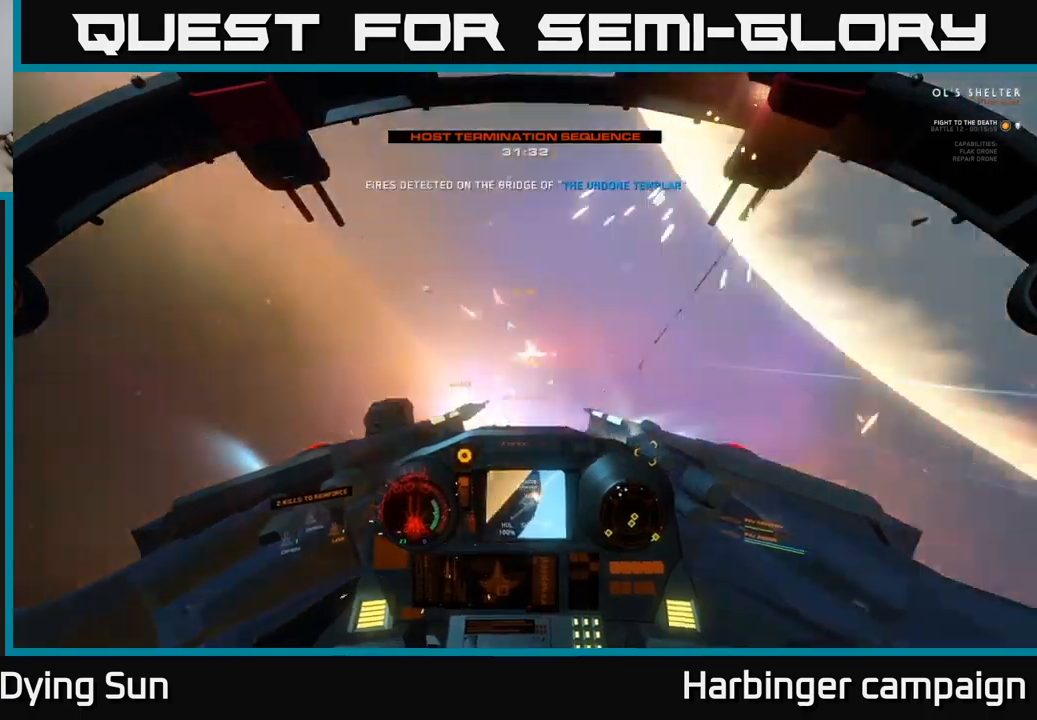
{"buttons": [], "left_stick": "center", "right_stick": "down-left", "events": [[100, "right_stick", "down-right"], [150, "right_stick", "down"], [250, "right_stick", "down-left"], [333, "L2", "up"]]}
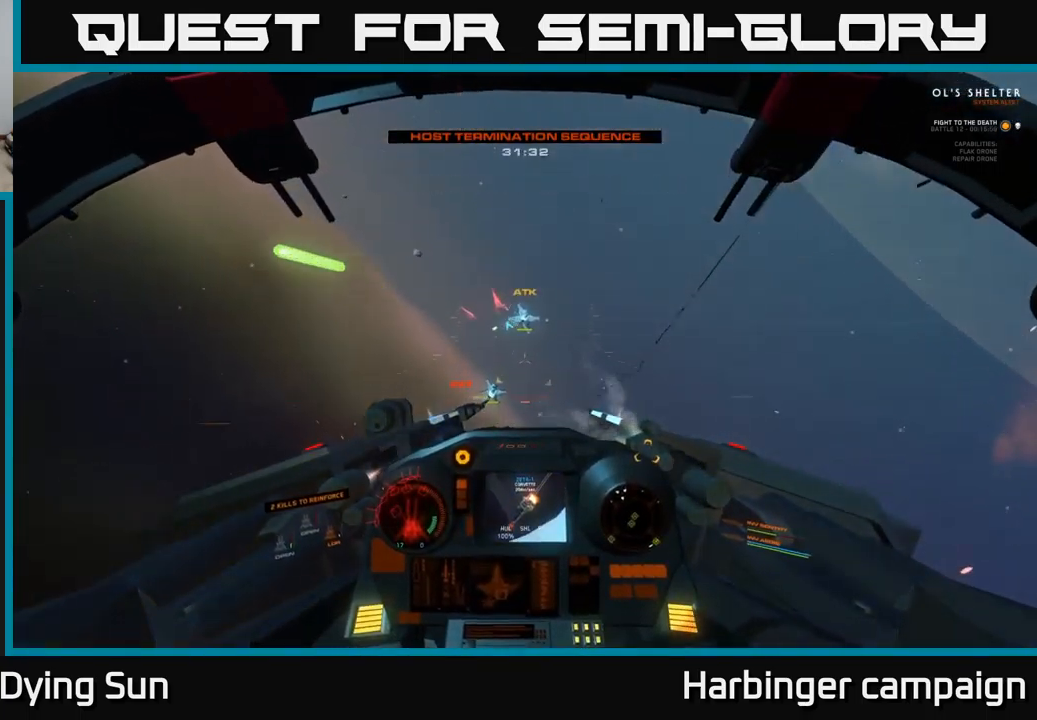
{"buttons": ["L2"], "left_stick": "center", "right_stick": "down-left", "events": [[17, "L2", "down"], [33, "right_stick", "left"], [283, "right_stick", "down-left"], [317, "R1", "down"], [467, "R1", "up"]]}
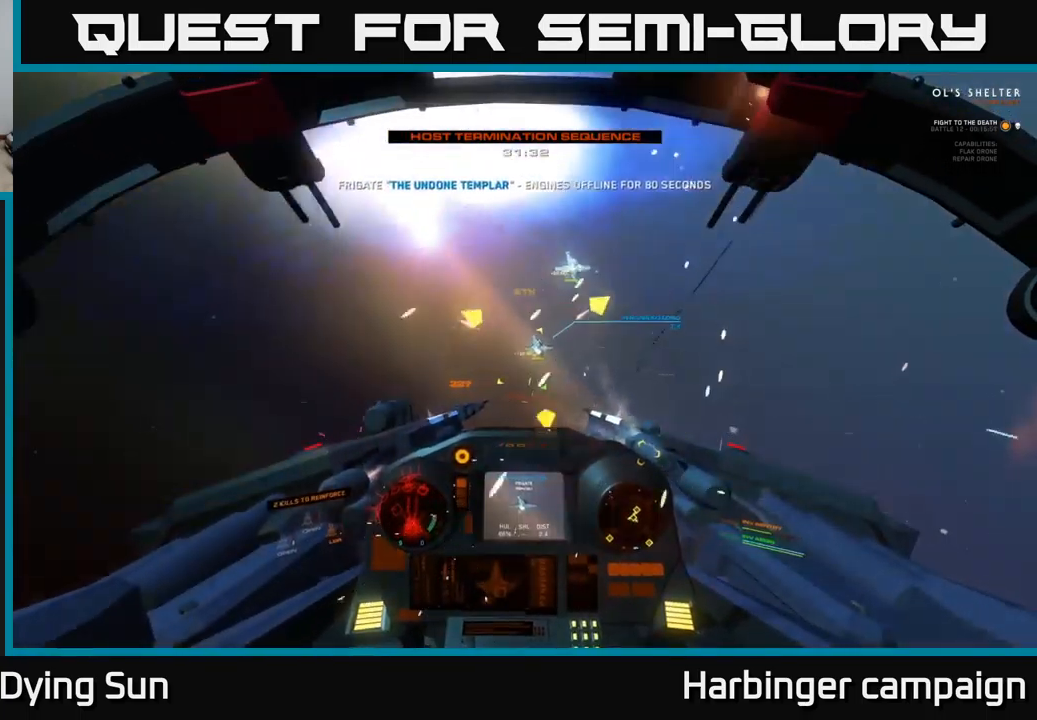
{"buttons": ["L1", "L3"], "left_stick": "left", "right_stick": "left", "events": [[100, "right_stick", "left"], [133, "left_stick", "left"], [250, "L1", "down"], [267, "L3", "down"], [283, "L2", "up"]]}
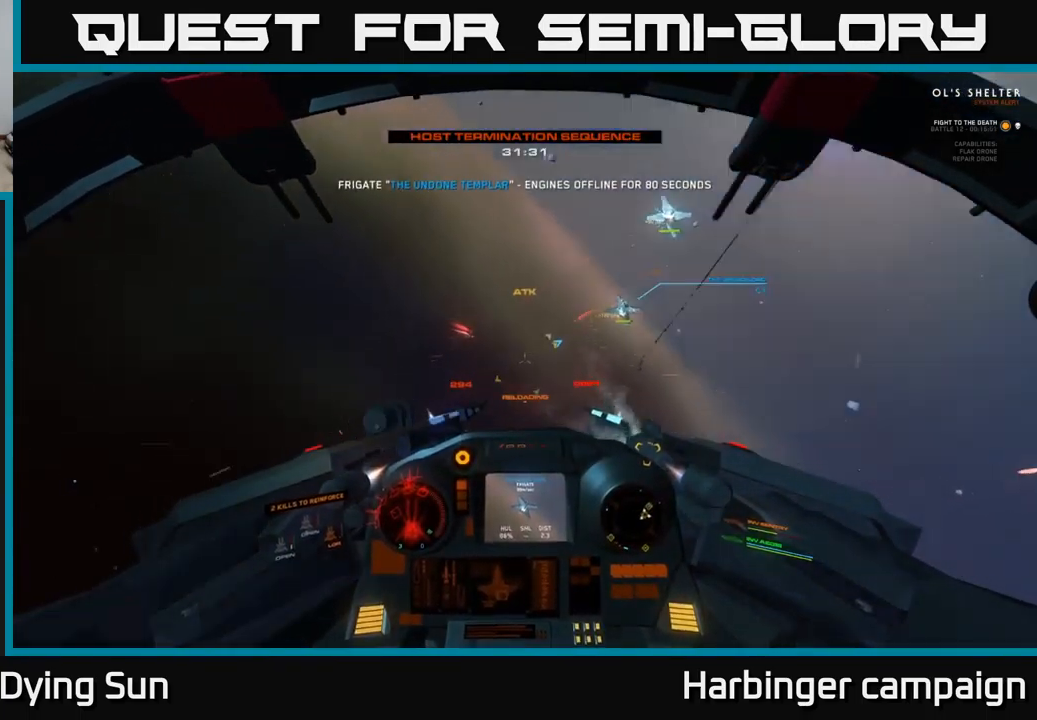
{"buttons": ["L2"], "left_stick": "center", "right_stick": "left", "events": [[283, "L3", "up"], [300, "L1", "up"], [383, "L2", "down"], [500, "left_stick", "center"]]}
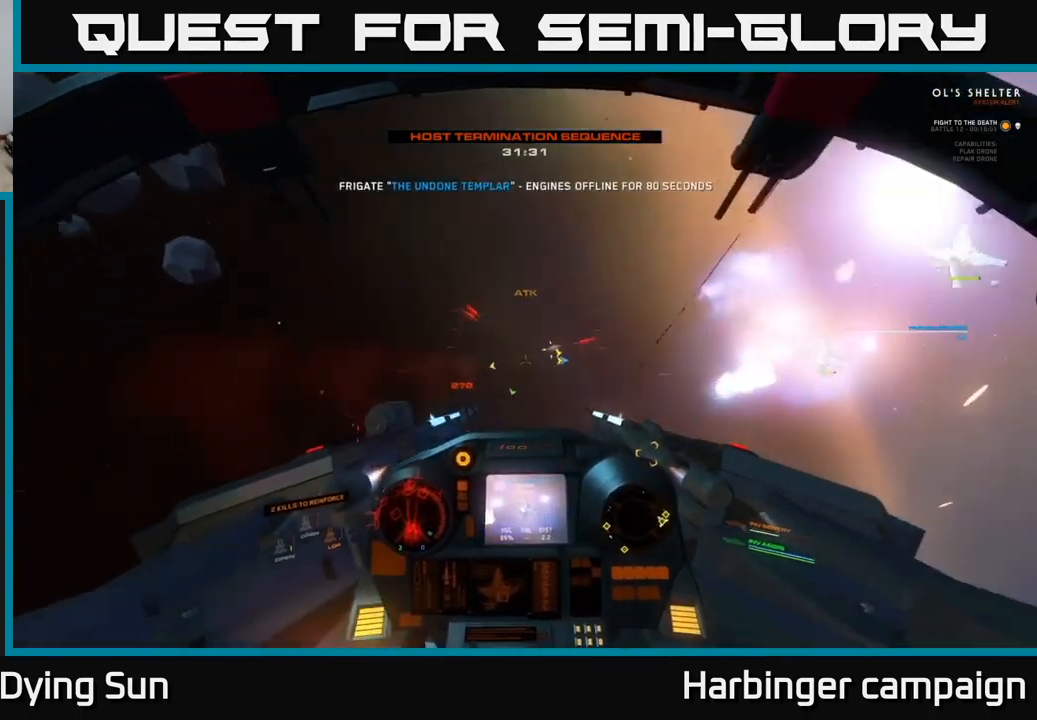
{"buttons": ["L2"], "left_stick": "center", "right_stick": "left", "events": []}
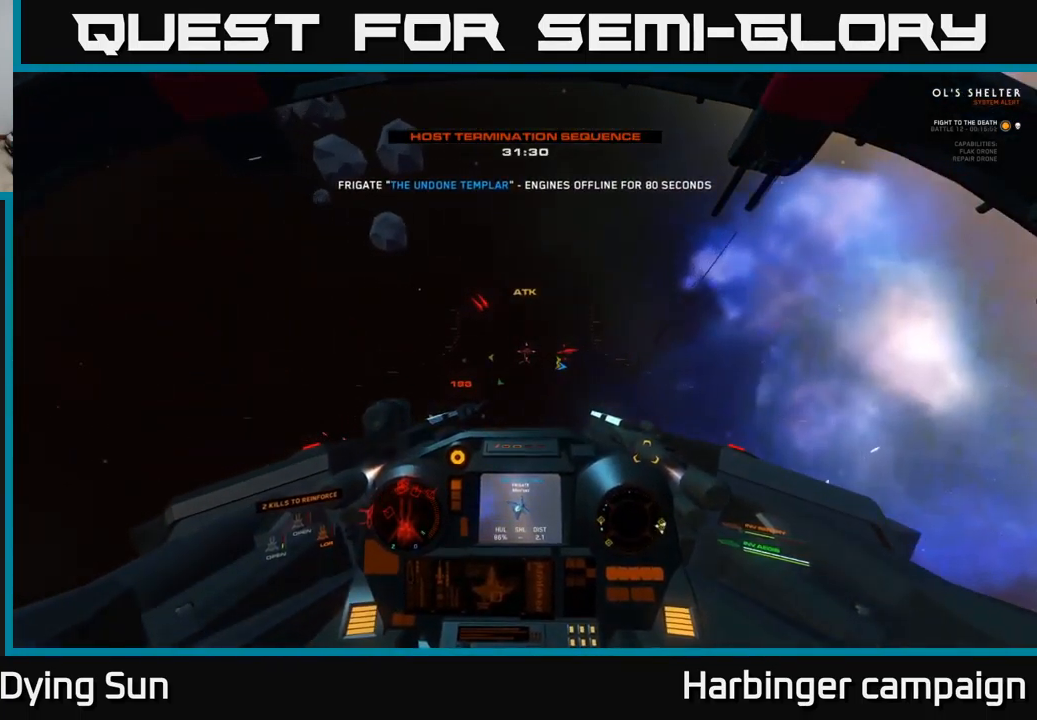
{"buttons": ["L2", "L3"], "left_stick": "center", "right_stick": "up-left", "events": [[33, "L3", "down"], [500, "right_stick", "up-left"]]}
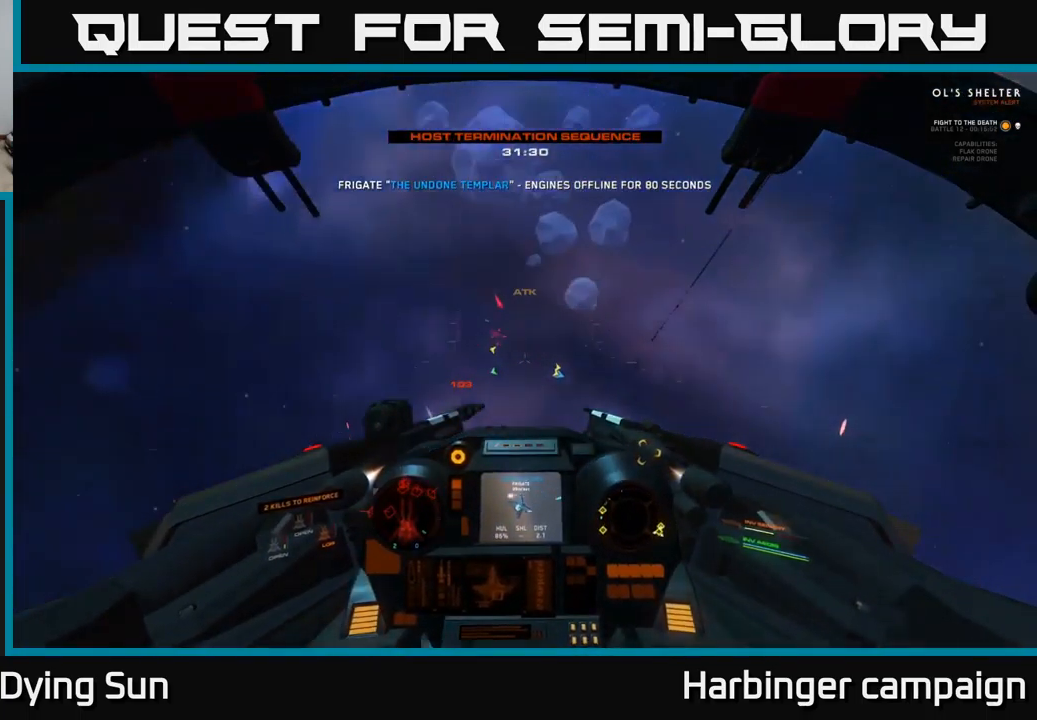
{"buttons": ["L1"], "left_stick": "center", "right_stick": "up-left", "events": [[217, "L3", "up"], [267, "L2", "up"], [333, "L1", "down"]]}
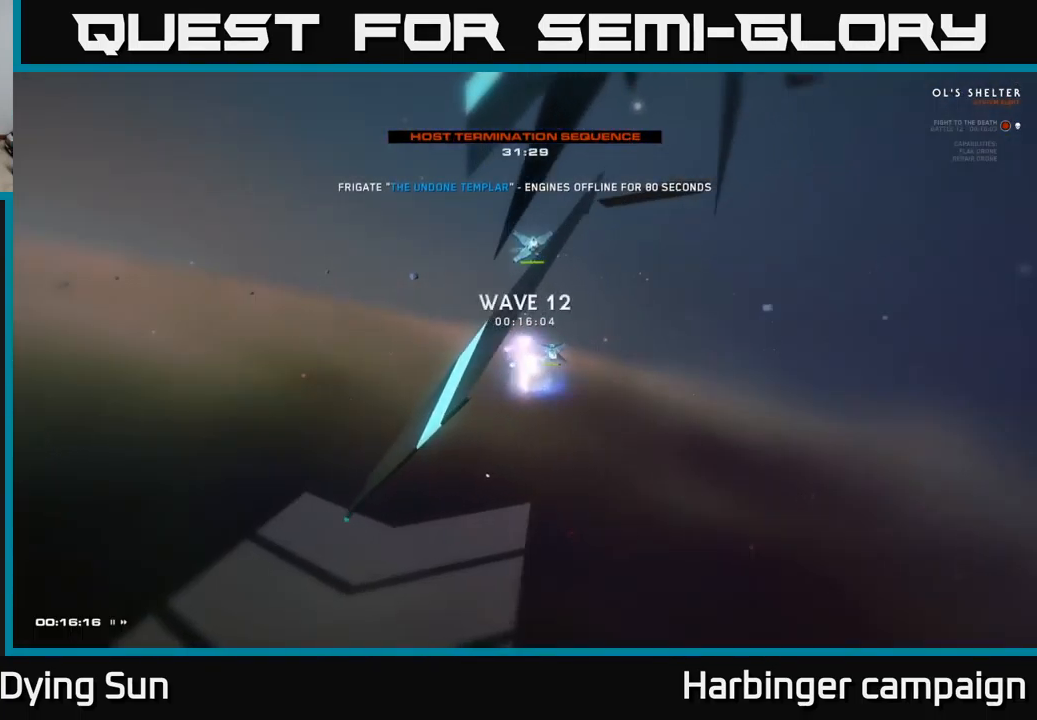
{"buttons": [], "left_stick": "center", "right_stick": "center", "events": [[100, "L1", "up"], [183, "right_stick", "center"]]}